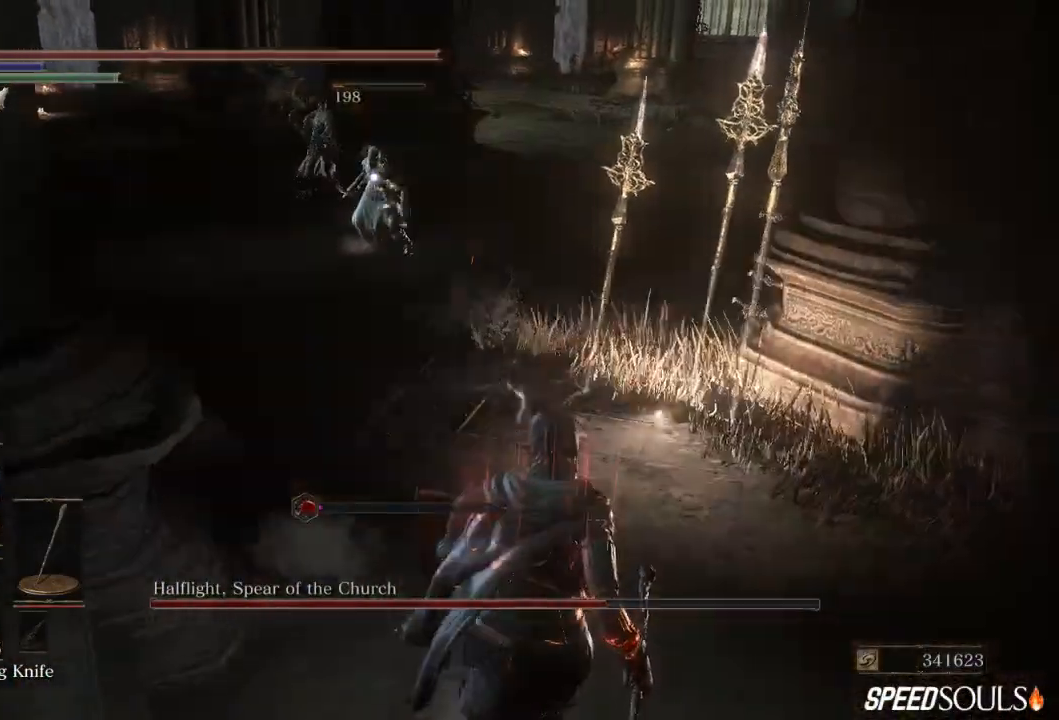
Gameplay with a controller (Xbox layout); each line is a JSON object with the inputs held at the frame after it (dt_ms = milliseconds from this image to that frame). "events" lists button and stick changes between this image and that frame as [ms after this image, input, new state], when the widget could be followed in between.
{"dt_ms": 500, "buttons": [], "left_stick": "down-right", "right_stick": "center", "events": [[100, "left_stick", "down-right"]]}
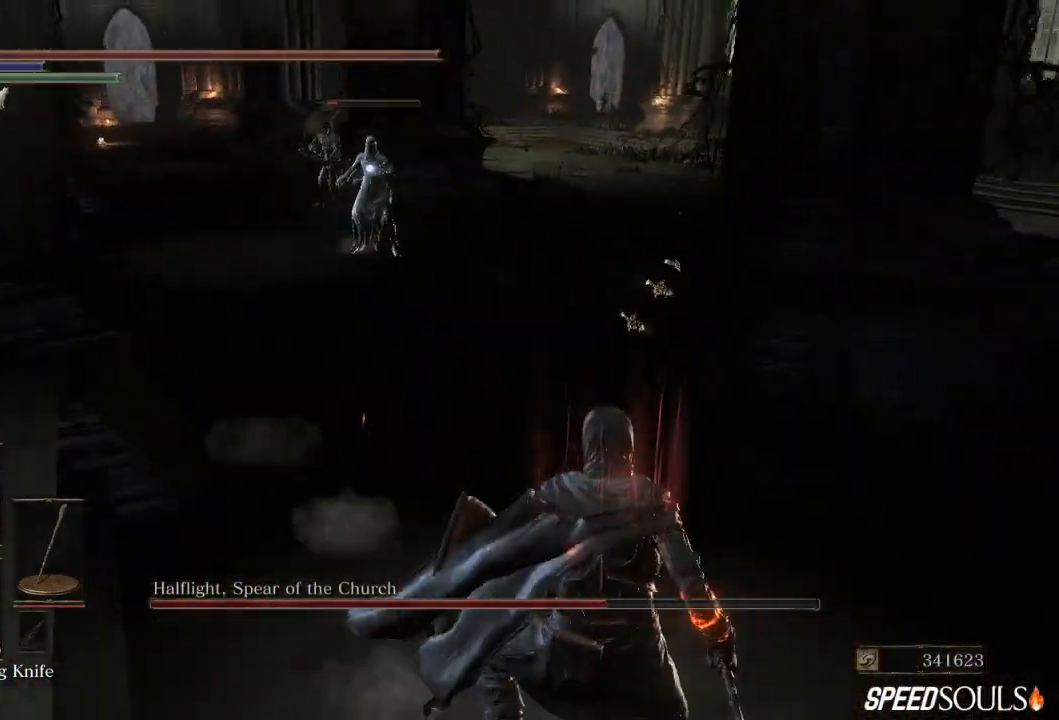
{"dt_ms": 500, "buttons": [], "left_stick": "center", "right_stick": "center", "events": [[100, "left_stick", "center"], [367, "DPAD_DOWN", "down"], [500, "DPAD_DOWN", "up"]]}
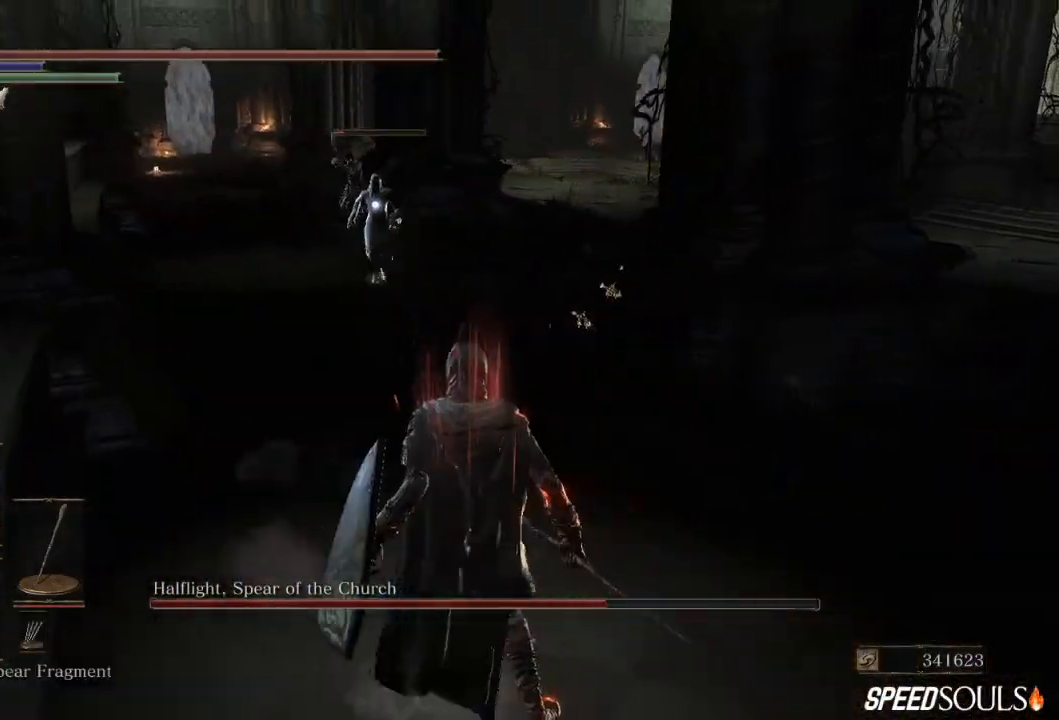
{"dt_ms": 500, "buttons": [], "left_stick": "down-right", "right_stick": "center", "events": [[217, "X", "down"], [217, "left_stick", "right"], [317, "X", "up"], [450, "left_stick", "down-right"]]}
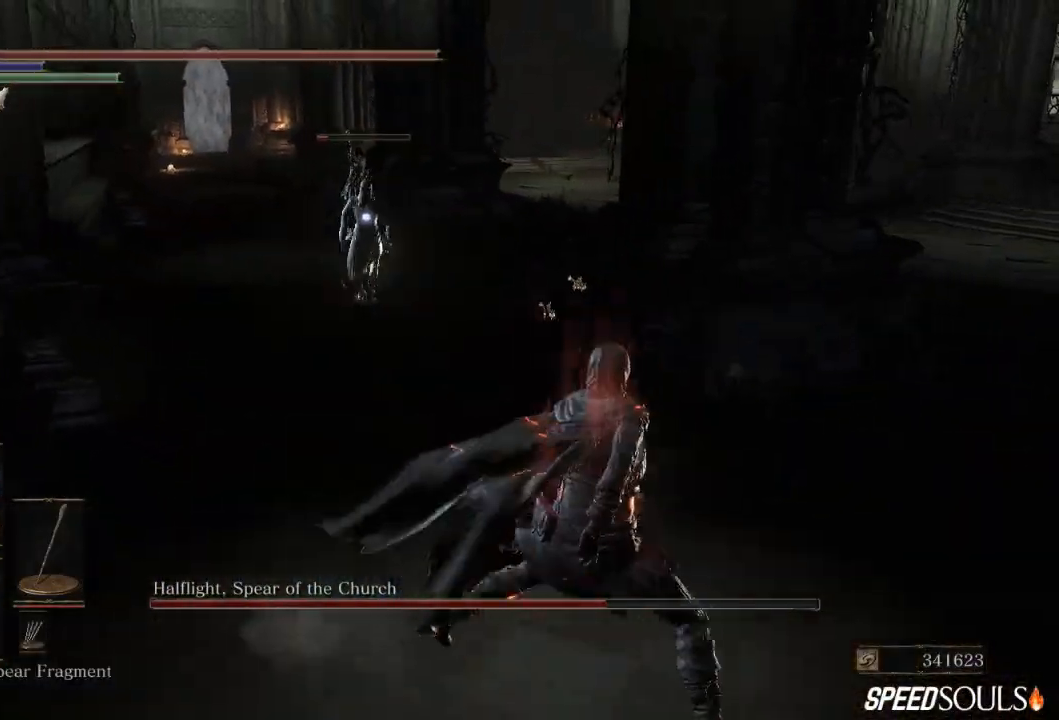
{"dt_ms": 500, "buttons": [], "left_stick": "down-right", "right_stick": "center", "events": []}
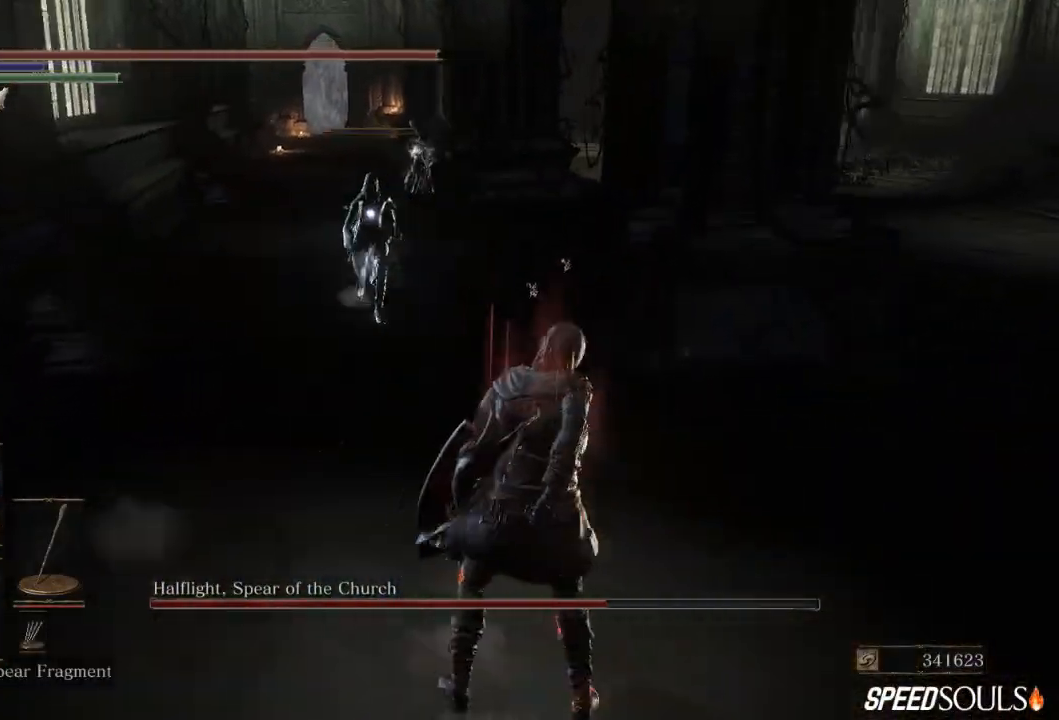
{"dt_ms": 500, "buttons": ["B"], "left_stick": "down-right", "right_stick": "center", "events": [[350, "B", "down"]]}
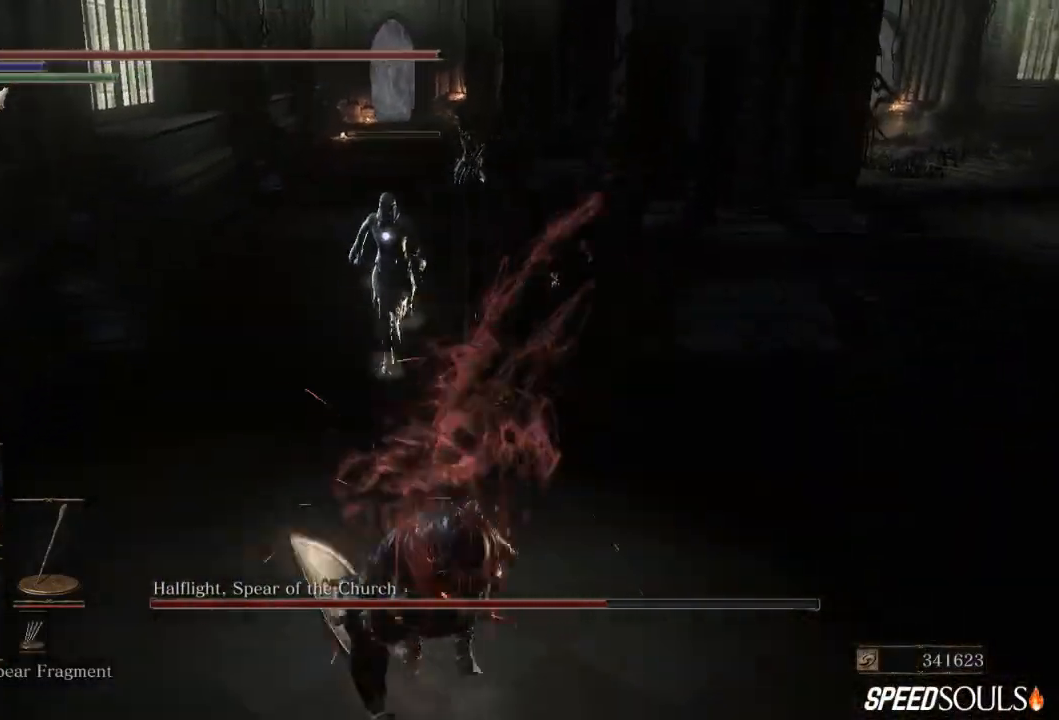
{"dt_ms": 500, "buttons": [], "left_stick": "down-right", "right_stick": "center", "events": [[17, "B", "up"]]}
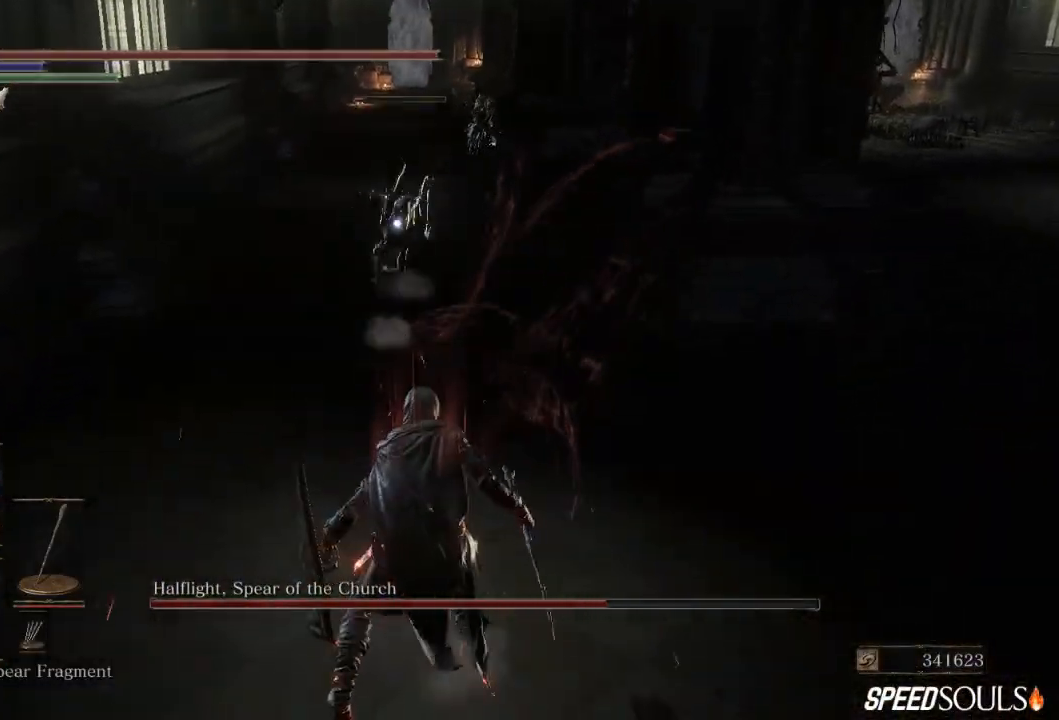
{"dt_ms": 500, "buttons": [], "left_stick": "down-right", "right_stick": "center", "events": [[200, "B", "down"], [333, "B", "up"]]}
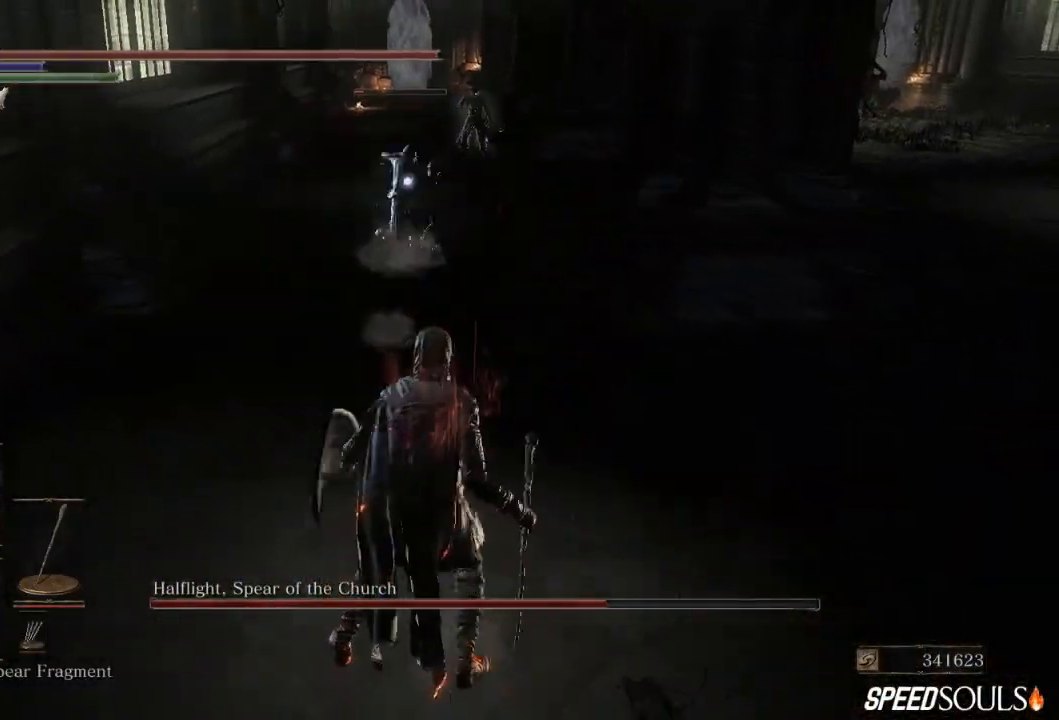
{"dt_ms": 500, "buttons": [], "left_stick": "down-right", "right_stick": "center", "events": []}
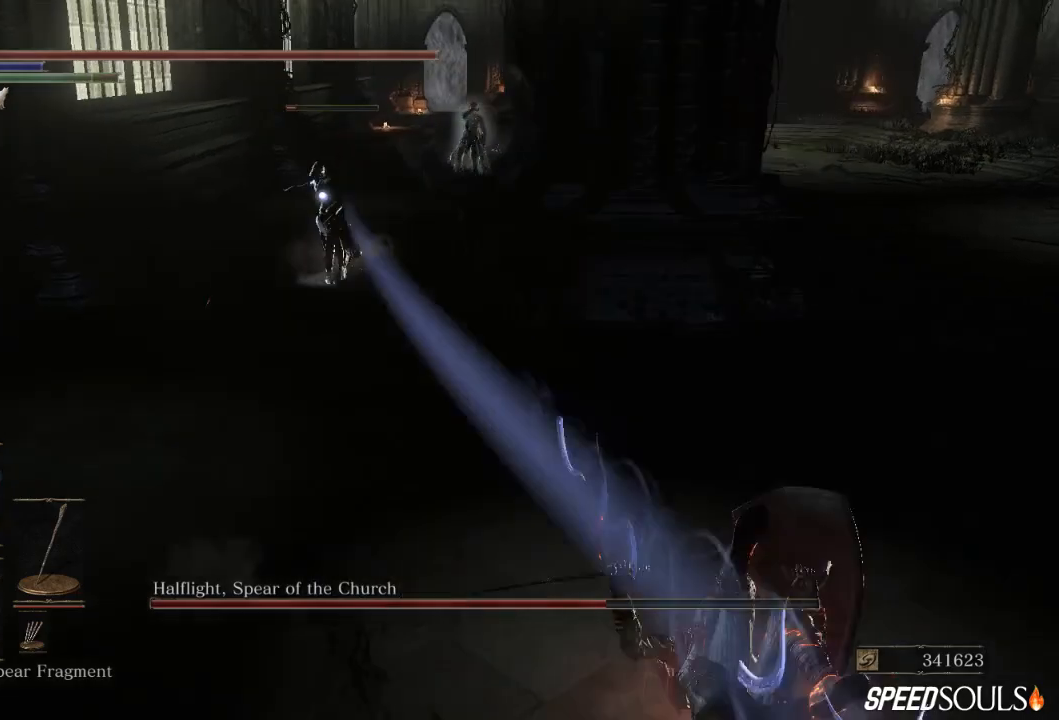
{"dt_ms": 500, "buttons": [], "left_stick": "down-right", "right_stick": "center", "events": [[383, "DPAD_DOWN", "down"], [483, "DPAD_DOWN", "up"]]}
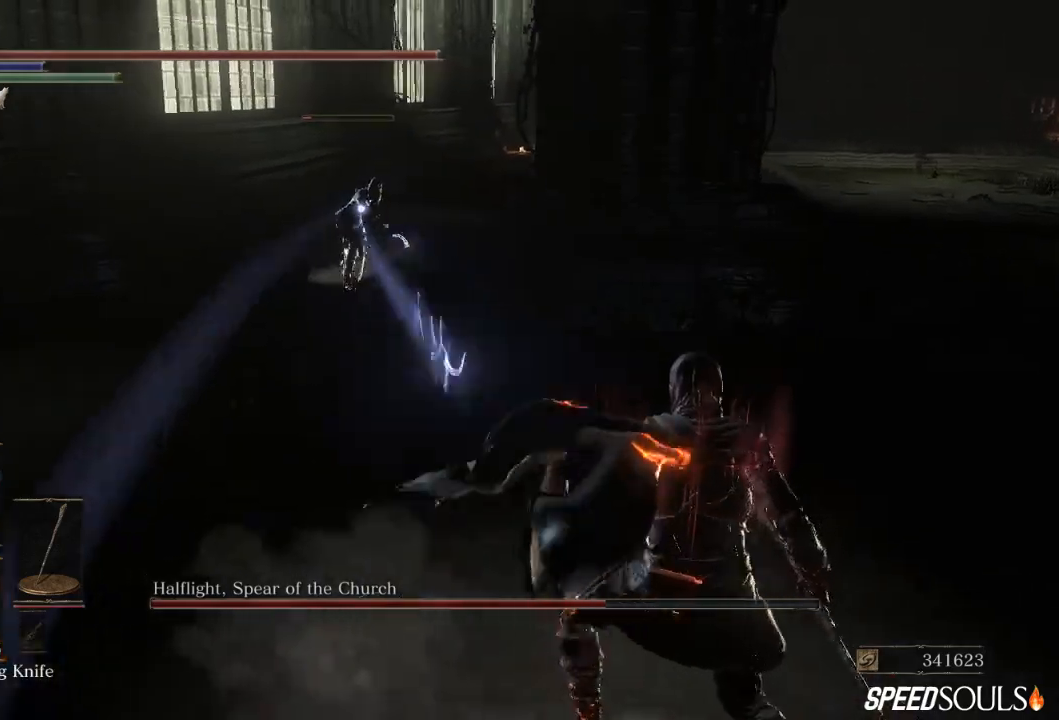
{"dt_ms": 500, "buttons": [], "left_stick": "down-right", "right_stick": "center", "events": []}
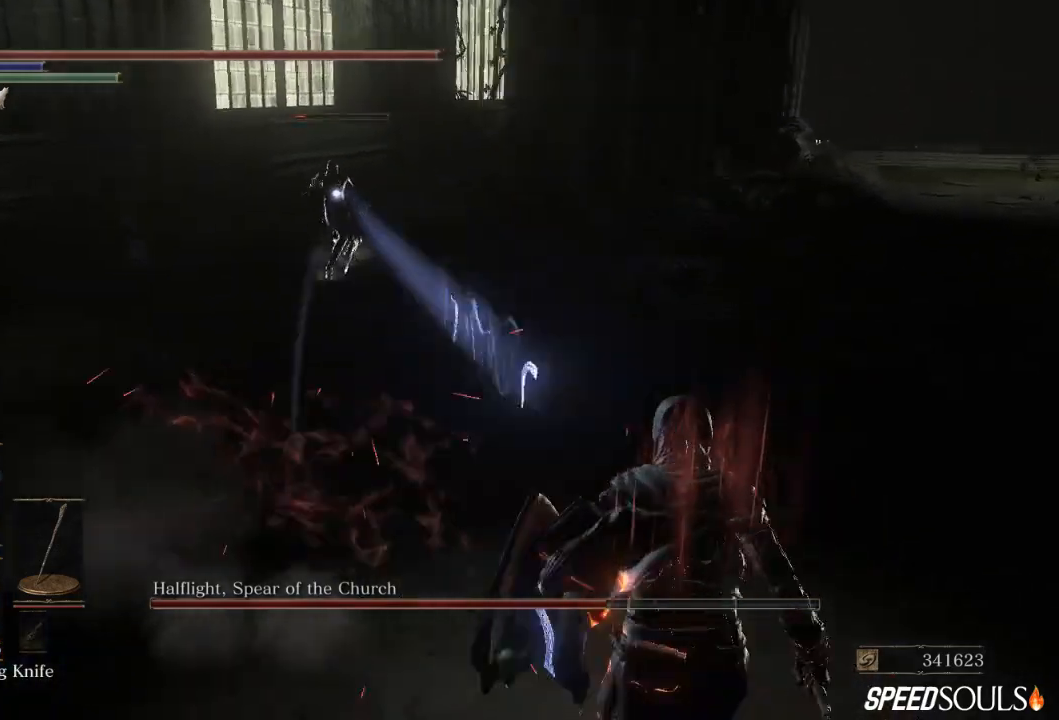
{"dt_ms": 500, "buttons": ["R1"], "left_stick": "down-right", "right_stick": "center", "events": [[450, "R1", "down"]]}
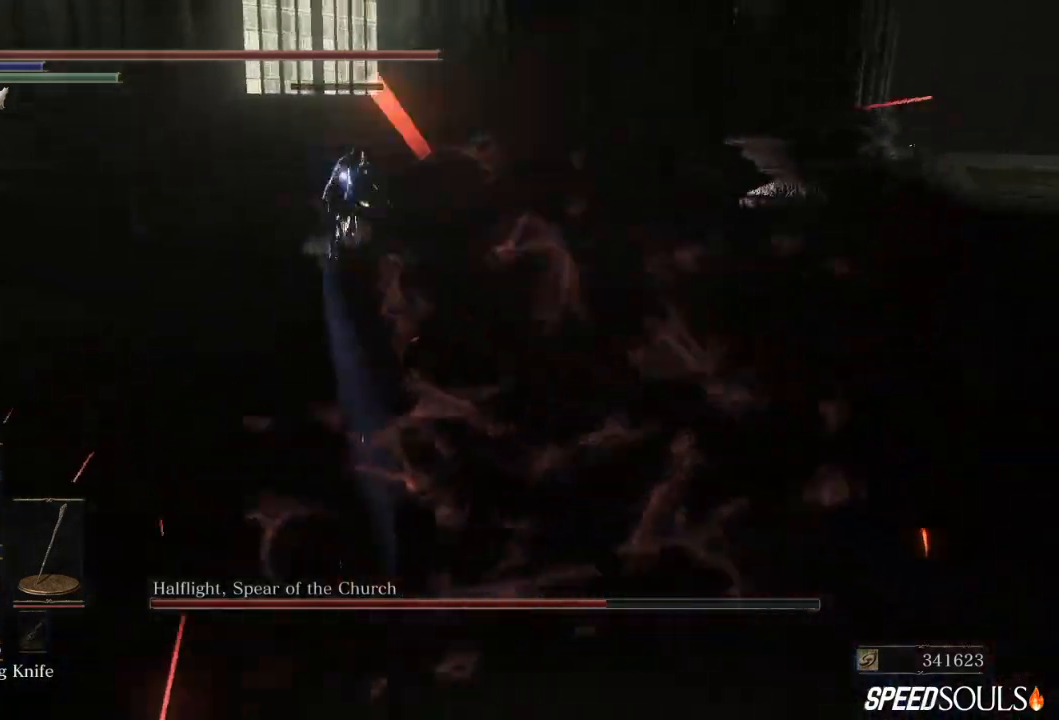
{"dt_ms": 500, "buttons": ["X"], "left_stick": "down-left", "right_stick": "center", "events": [[83, "R1", "up"], [83, "left_stick", "down"], [417, "X", "down"], [433, "left_stick", "down-left"]]}
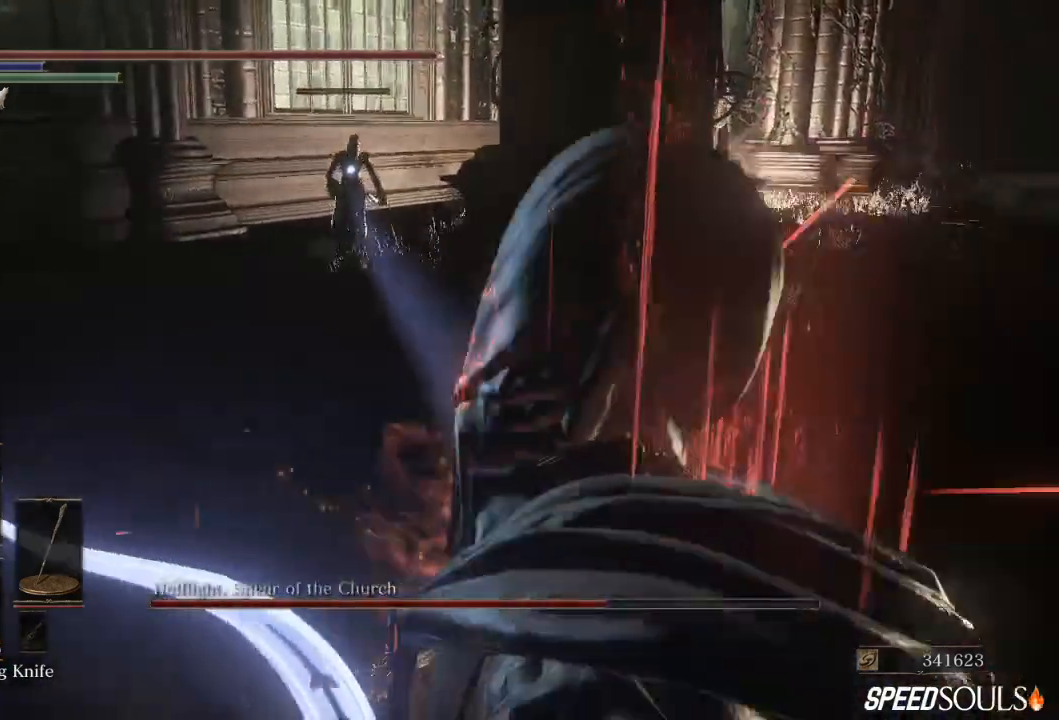
{"dt_ms": 500, "buttons": [], "left_stick": "down-left", "right_stick": "center", "events": [[17, "X", "up"], [83, "X", "down"], [367, "X", "up"], [400, "X", "down"], [500, "X", "up"]]}
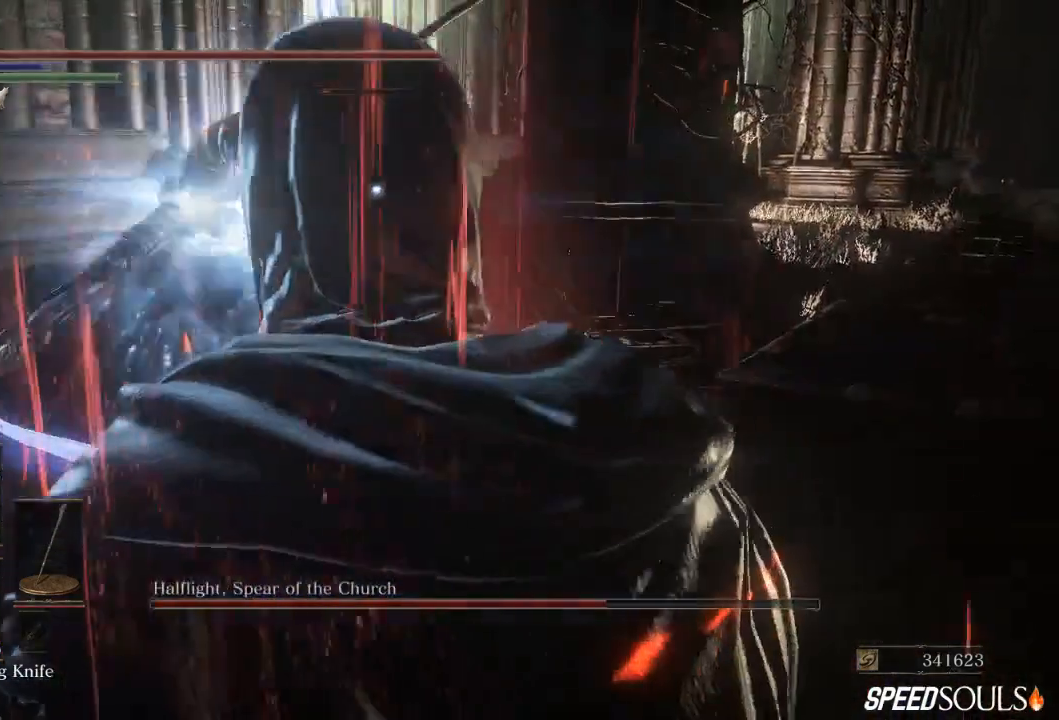
{"dt_ms": 500, "buttons": ["X"], "left_stick": "down-left", "right_stick": "center", "events": [[67, "X", "down"], [167, "X", "up"], [233, "X", "down"], [333, "X", "up"], [400, "X", "down"]]}
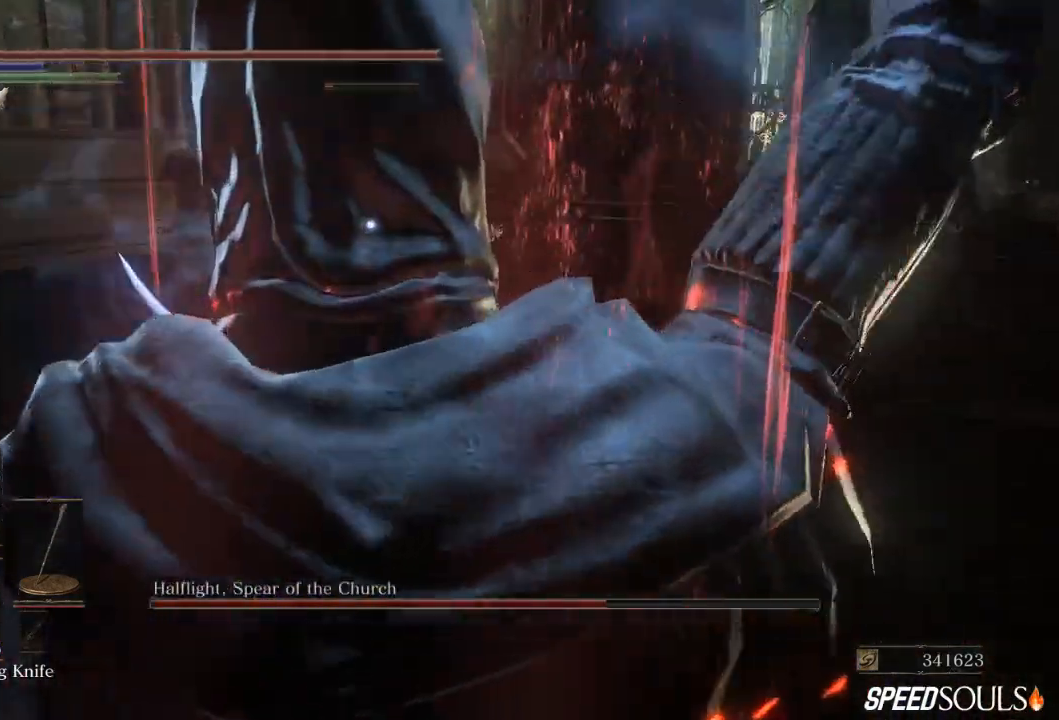
{"dt_ms": 500, "buttons": [], "left_stick": "down-left", "right_stick": "center", "events": [[33, "X", "up"], [67, "X", "down"], [200, "X", "up"], [233, "X", "down"], [367, "X", "up"]]}
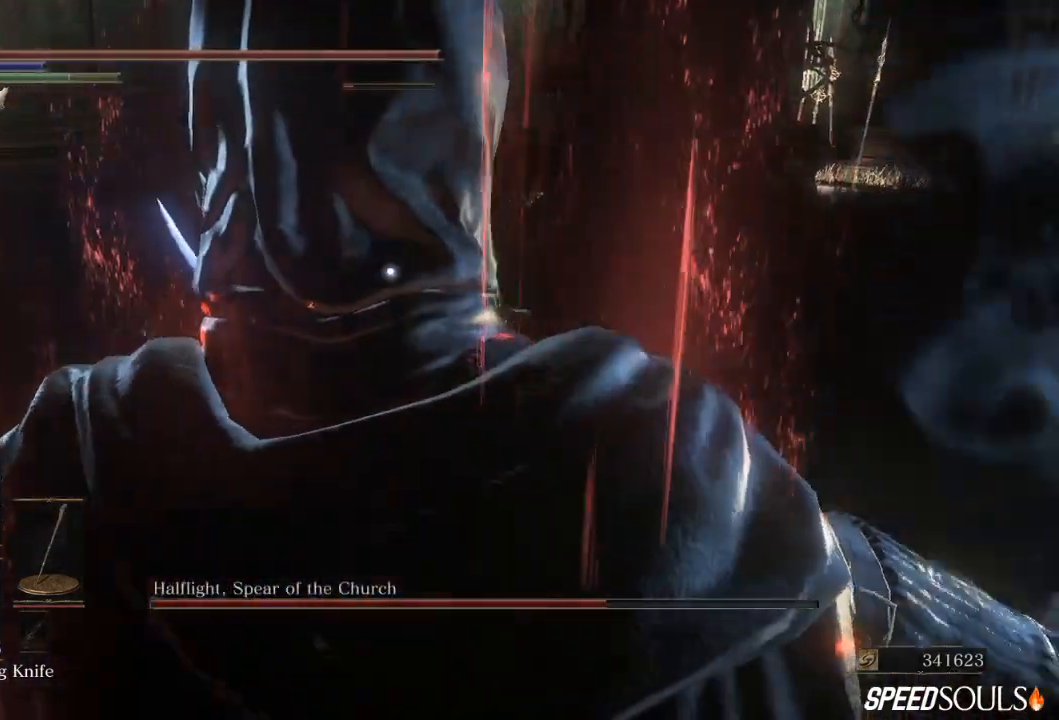
{"dt_ms": 500, "buttons": [], "left_stick": "down-left", "right_stick": "center", "events": []}
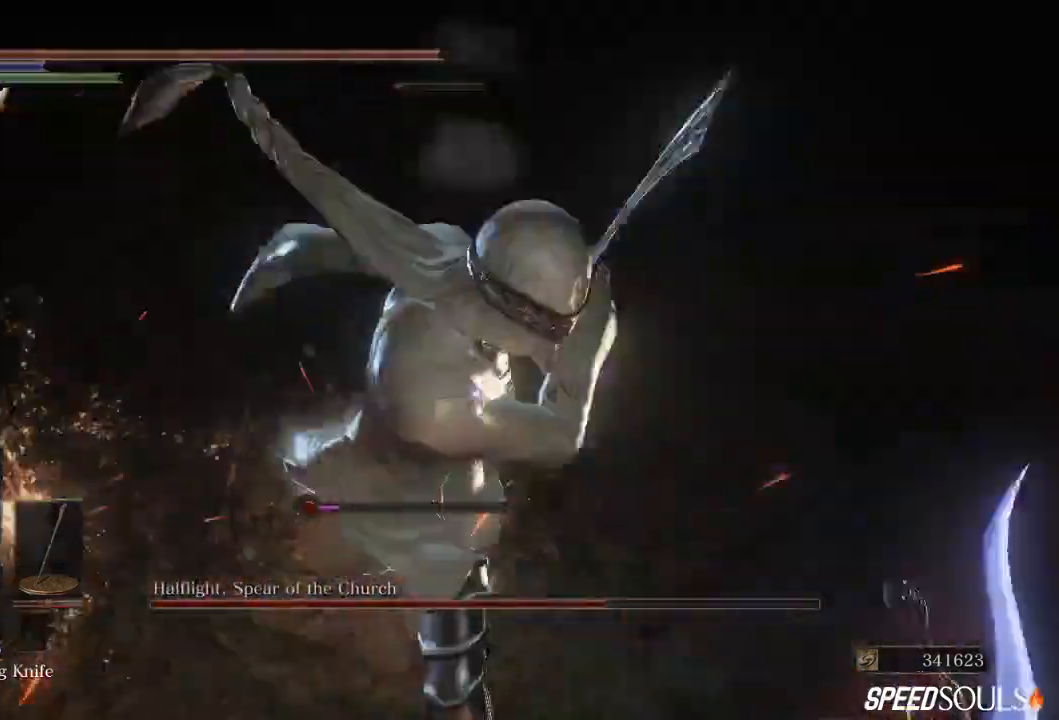
{"dt_ms": 500, "buttons": ["B"], "left_stick": "down-right", "right_stick": "center", "events": [[233, "left_stick", "down"], [367, "left_stick", "down-right"], [417, "B", "down"]]}
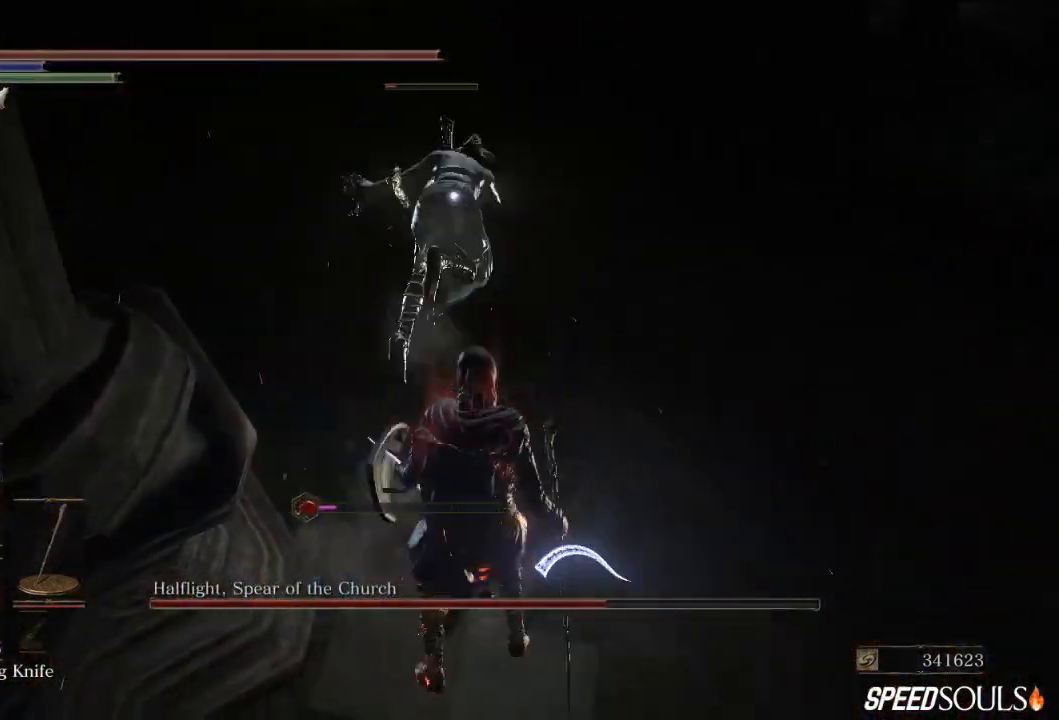
{"dt_ms": 500, "buttons": [], "left_stick": "down-right", "right_stick": "center", "events": [[83, "B", "up"]]}
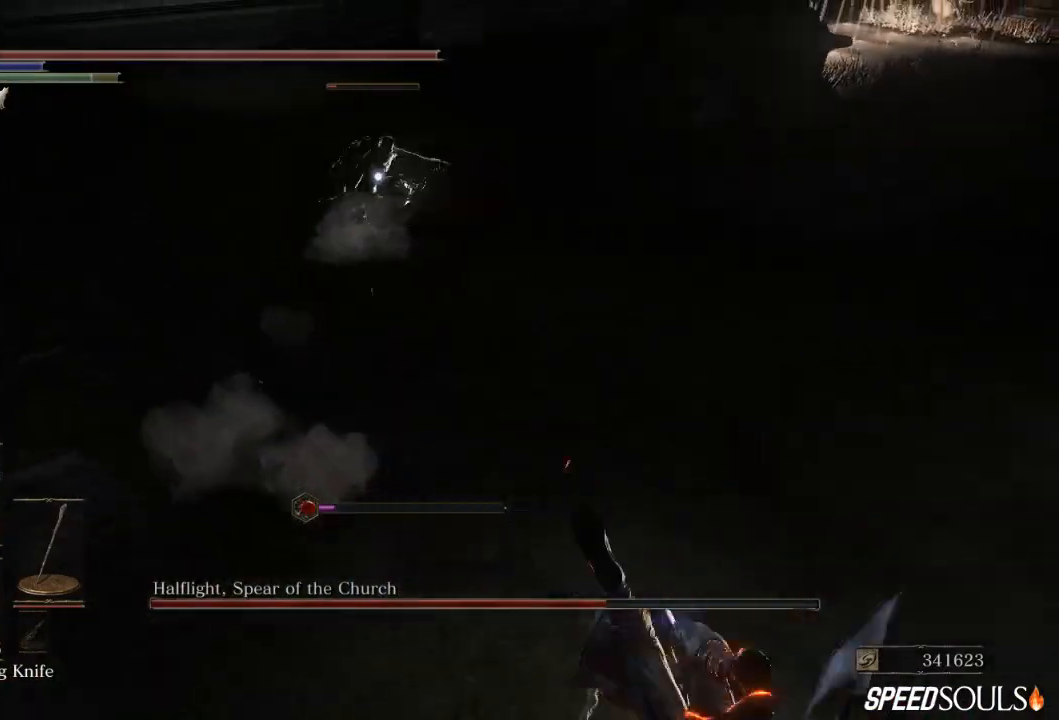
{"dt_ms": 500, "buttons": [], "left_stick": "down-right", "right_stick": "center", "events": [[17, "DPAD_DOWN", "down"], [117, "DPAD_DOWN", "up"], [217, "X", "down"], [317, "X", "up"], [367, "X", "down"], [500, "X", "up"]]}
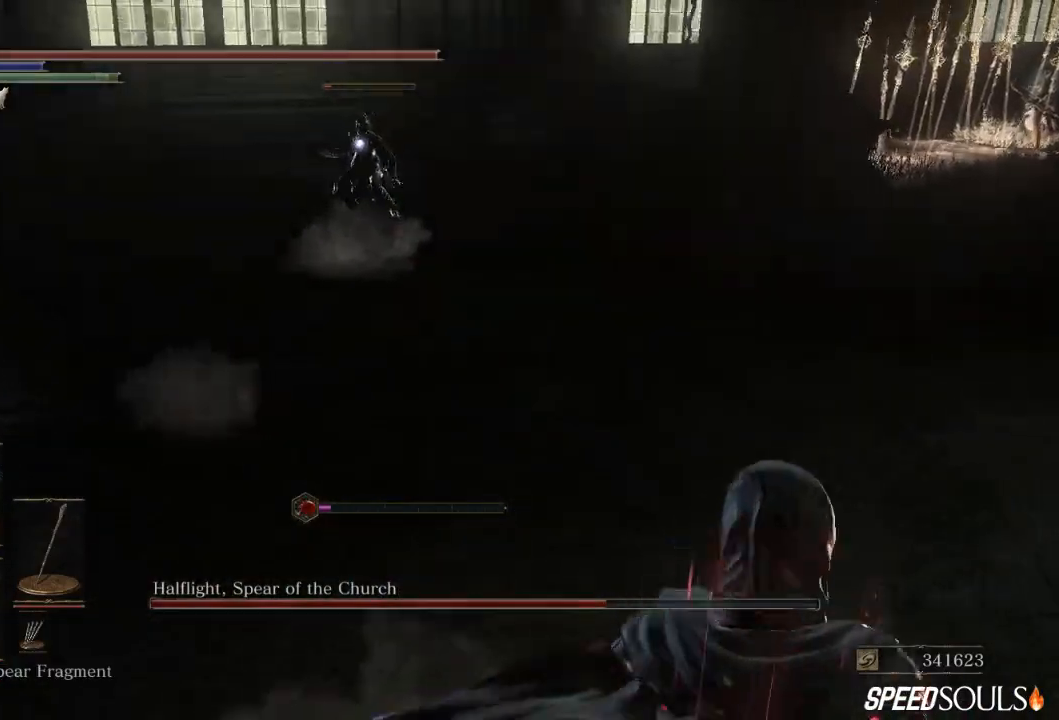
{"dt_ms": 500, "buttons": [], "left_stick": "down-right", "right_stick": "center", "events": []}
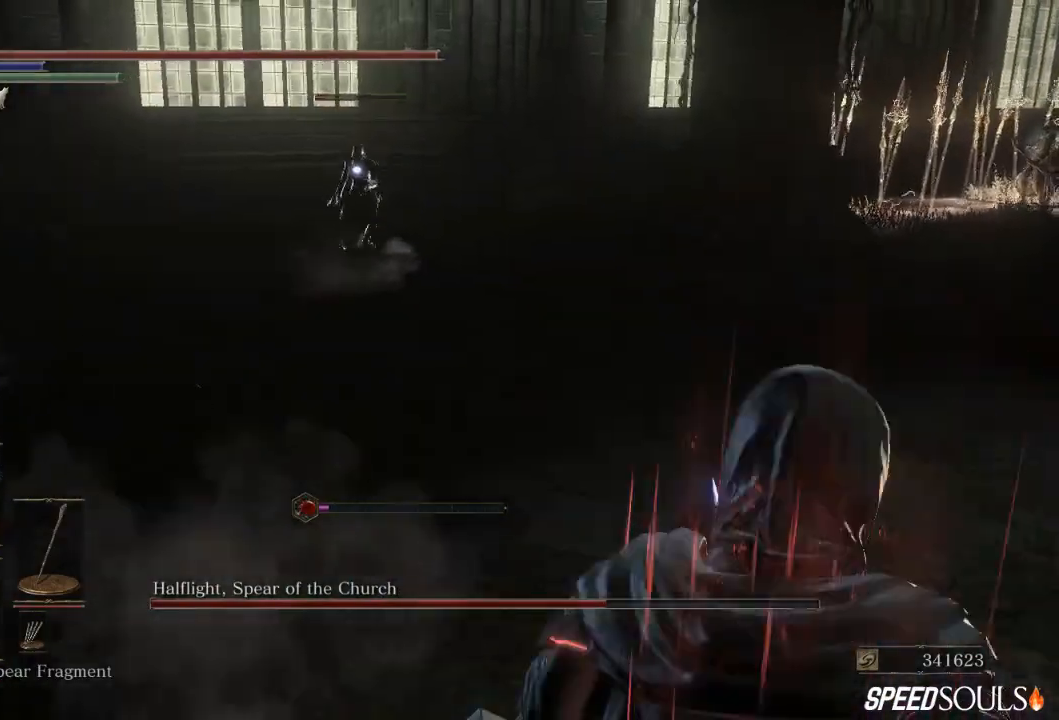
{"dt_ms": 500, "buttons": [], "left_stick": "down-right", "right_stick": "center", "events": []}
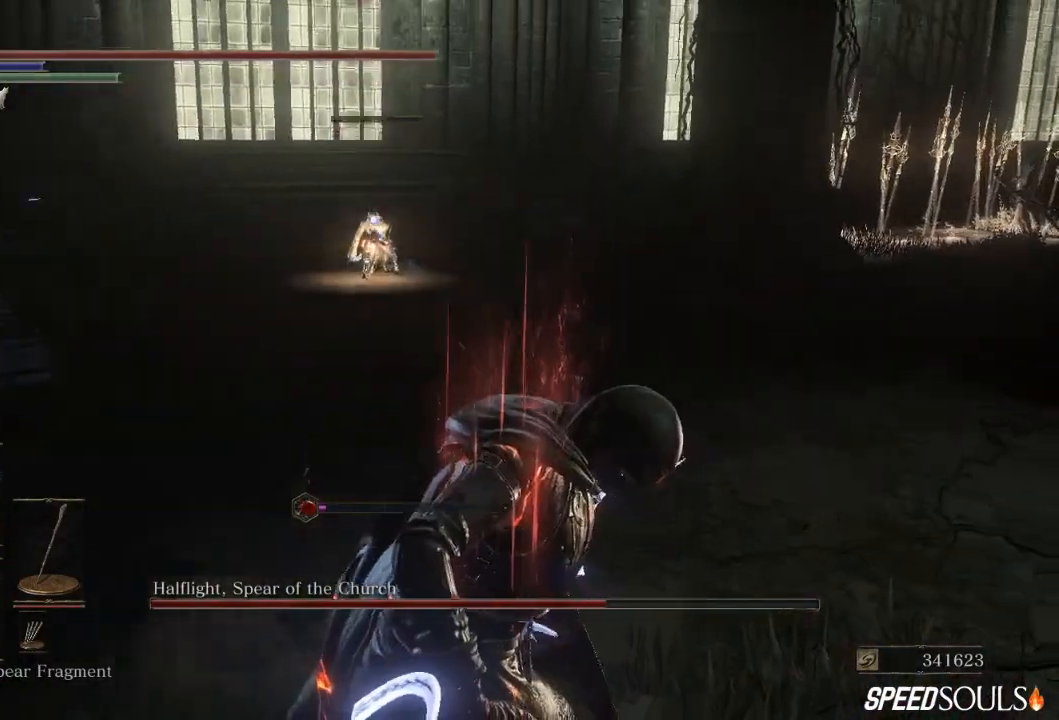
{"dt_ms": 500, "buttons": [], "left_stick": "down-right", "right_stick": "center", "events": [[233, "DPAD_DOWN", "down"], [300, "DPAD_DOWN", "up"]]}
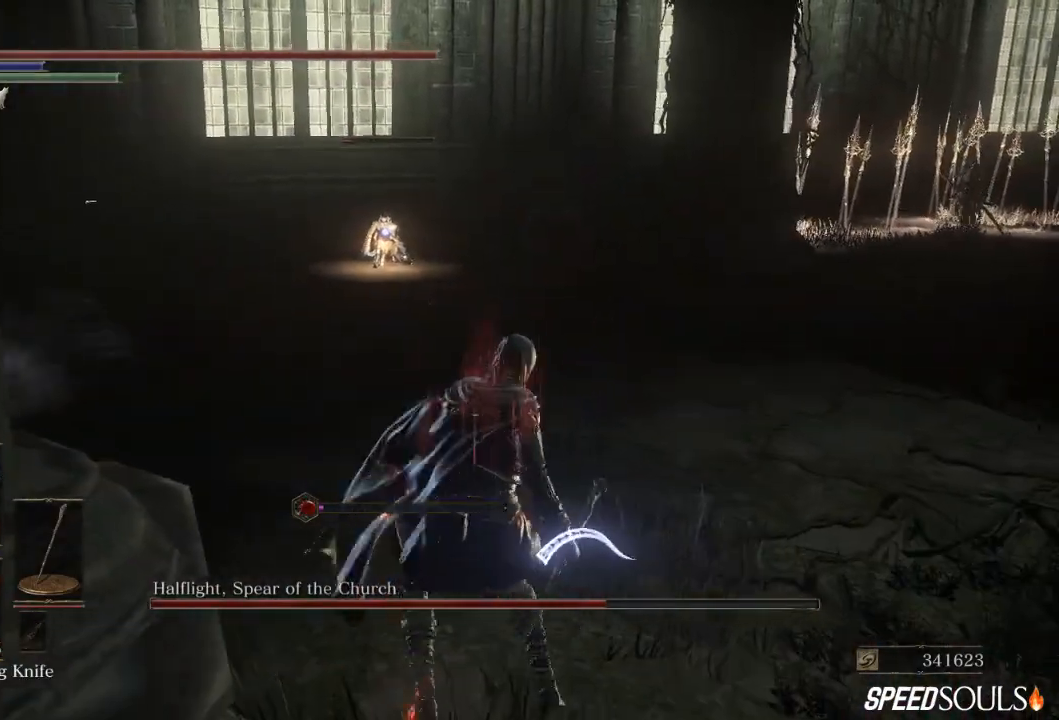
{"dt_ms": 1000, "buttons": ["X"], "left_stick": "up-right", "right_stick": "center"}
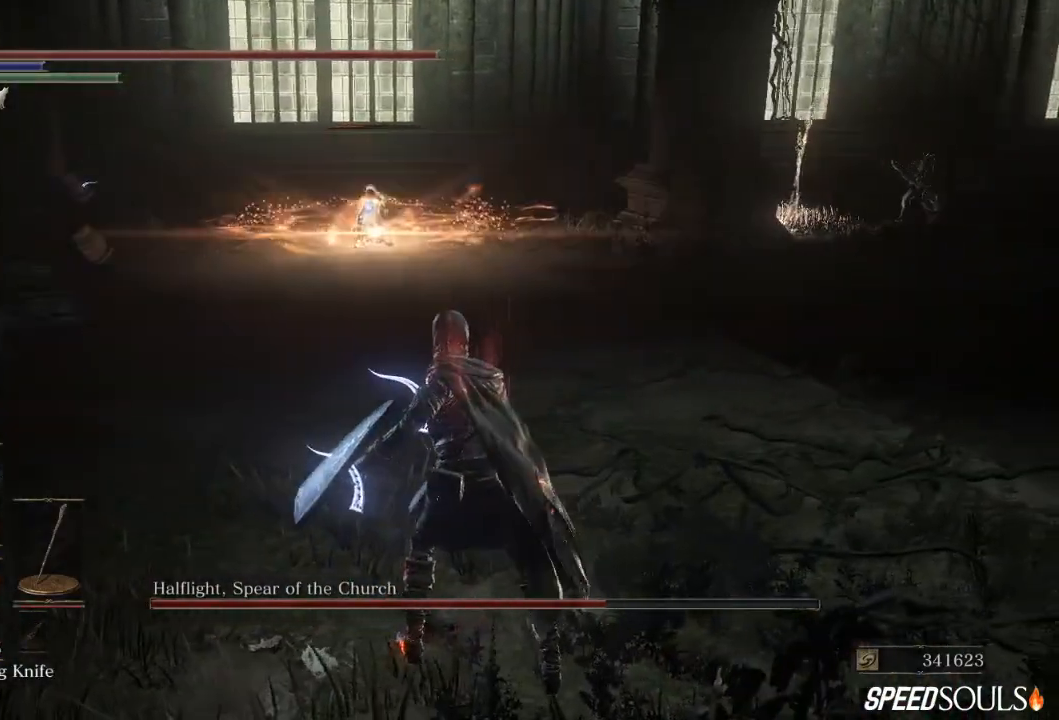
{"dt_ms": 500, "buttons": ["X"], "left_stick": "up-right", "right_stick": "center", "events": [[17, "X", "up"], [83, "X", "down"], [183, "X", "up"], [250, "X", "down"], [383, "X", "up"], [417, "X", "down"]]}
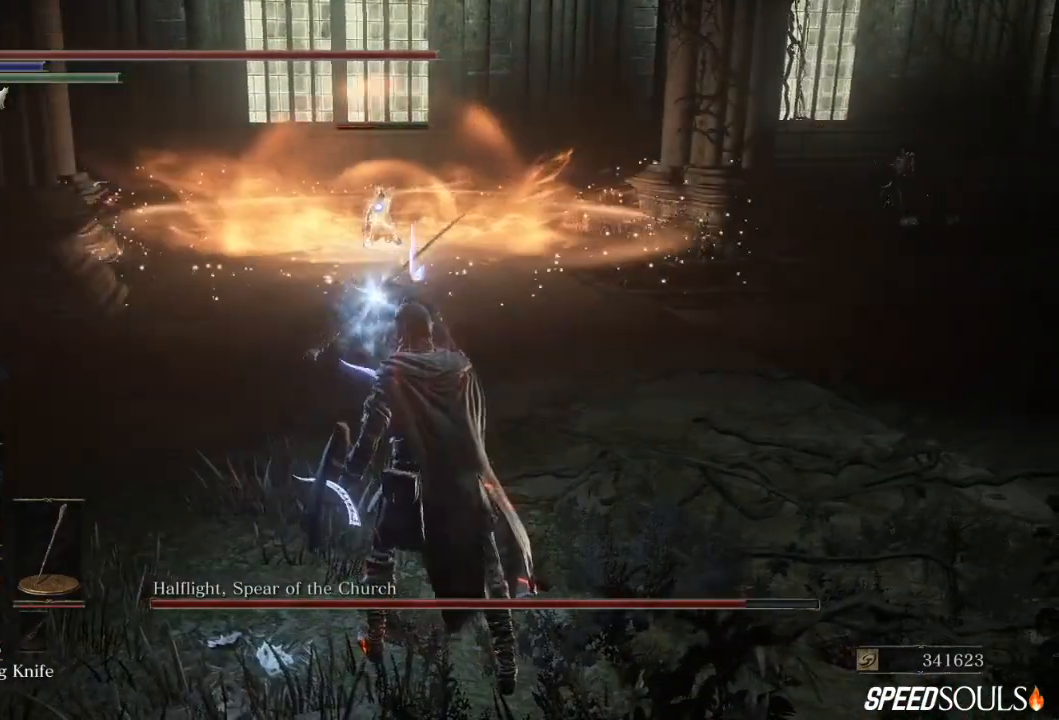
{"dt_ms": 500, "buttons": ["X"], "left_stick": "up-right", "right_stick": "center", "events": [[50, "X", "up"], [117, "X", "down"], [233, "X", "up"], [267, "X", "down"], [400, "X", "up"], [433, "X", "down"]]}
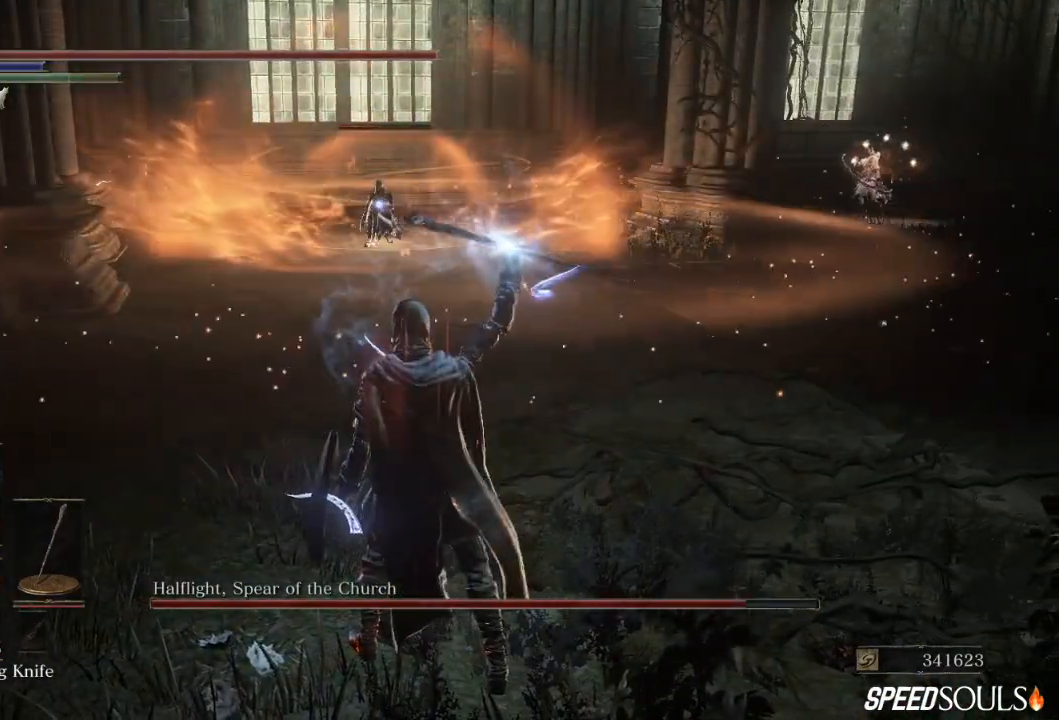
{"dt_ms": 500, "buttons": ["X"], "left_stick": "up-right", "right_stick": "center", "events": [[67, "X", "up"], [133, "X", "down"], [233, "X", "up"], [300, "X", "down"], [433, "X", "up"], [500, "X", "down"]]}
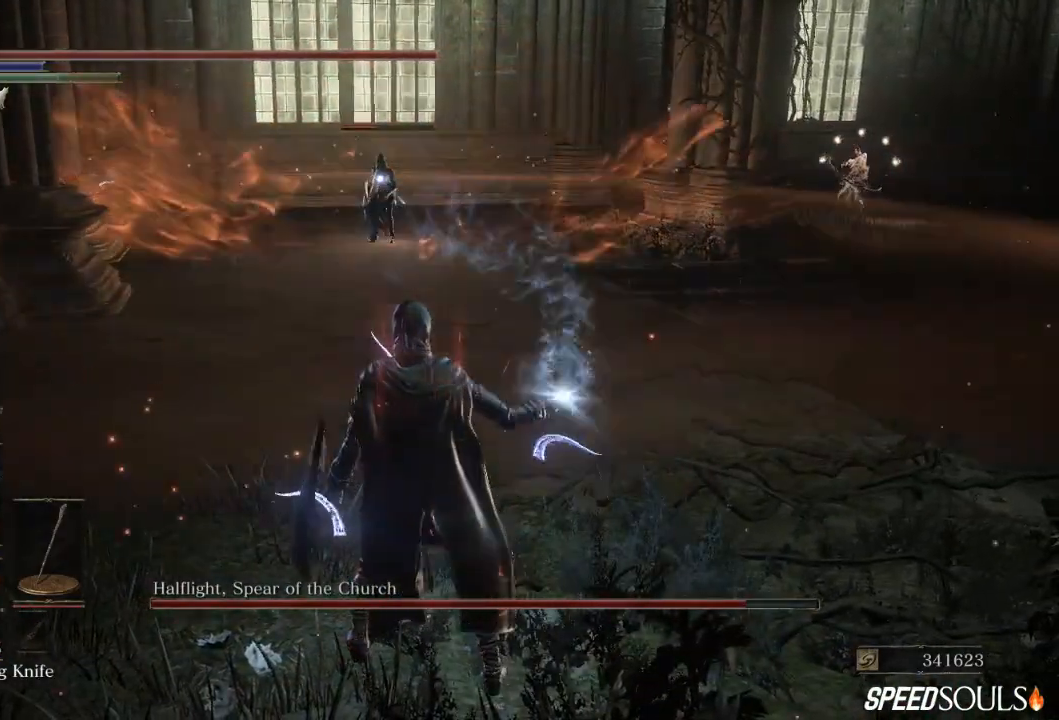
{"dt_ms": 500, "buttons": [], "left_stick": "up-right", "right_stick": "center", "events": [[100, "X", "up"], [167, "X", "down"], [300, "X", "up"]]}
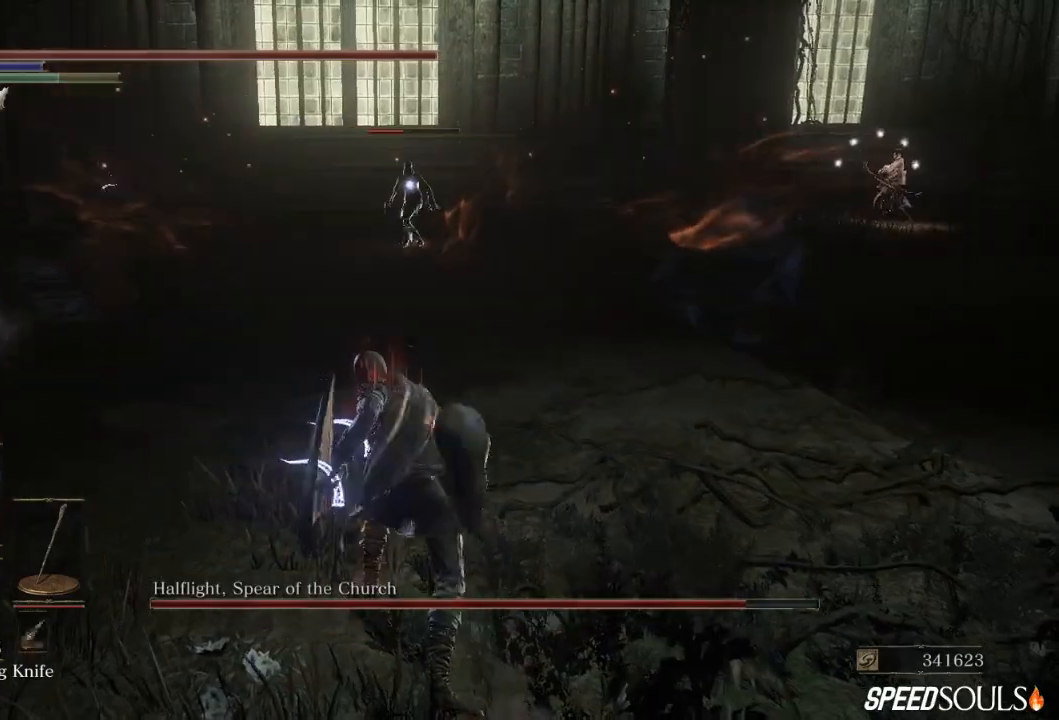
{"dt_ms": 500, "buttons": [], "left_stick": "down", "right_stick": "center", "events": [[133, "left_stick", "center"], [200, "left_stick", "down"]]}
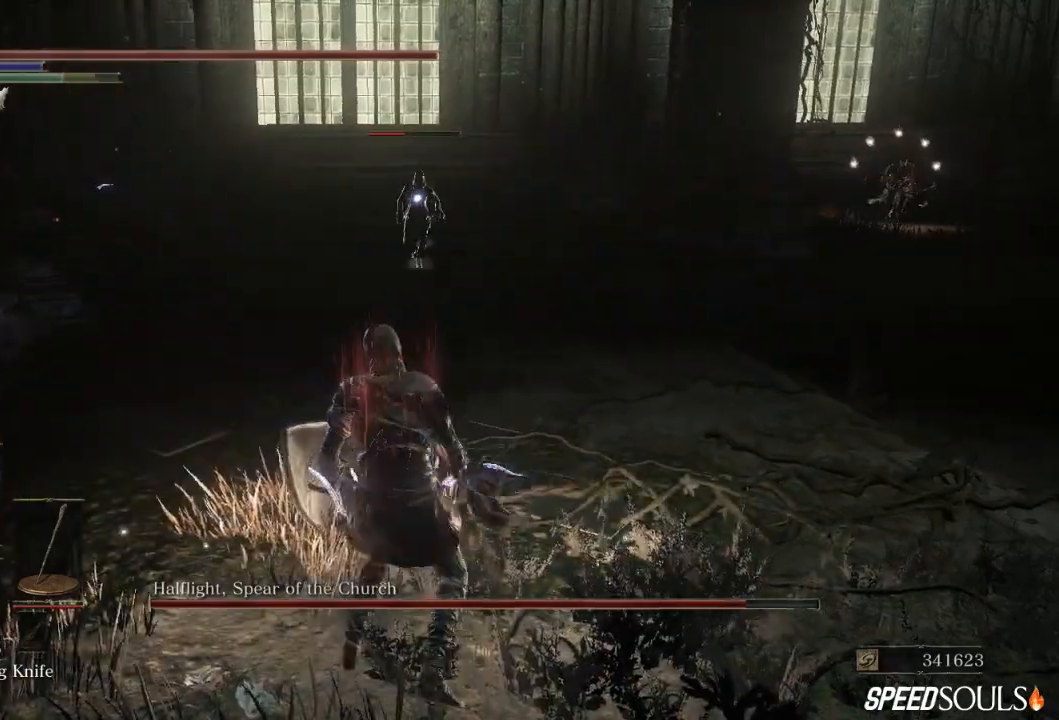
{"dt_ms": 500, "buttons": [], "left_stick": "down", "right_stick": "center", "events": []}
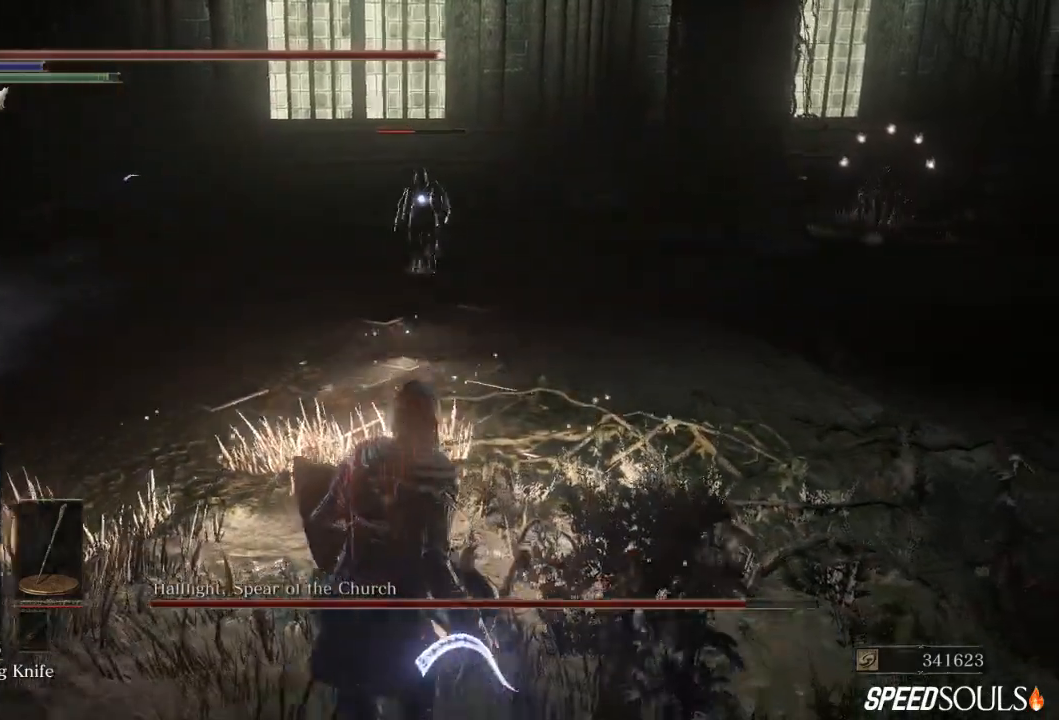
{"dt_ms": 500, "buttons": [], "left_stick": "down", "right_stick": "center", "events": []}